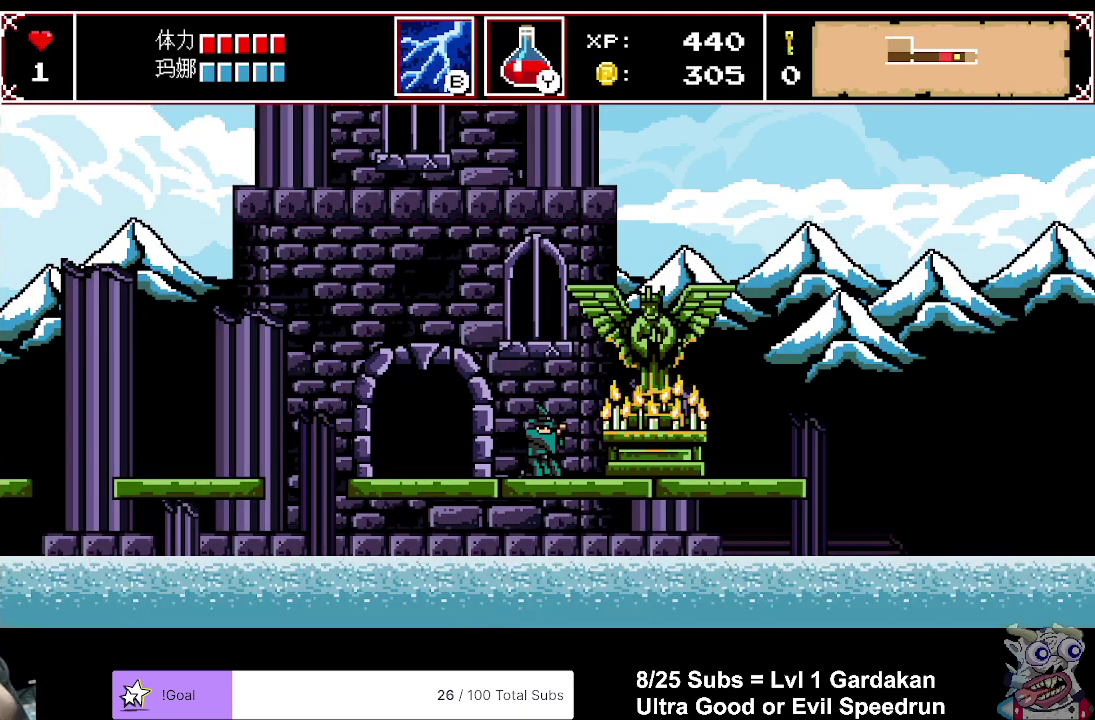
Gameplay with a controller (Xbox layout); each line is a JSON object with the inputs held at the frame after it. "events" lists button and stick changes between this image and that frame as [ms after this image, input, new state], when the widget could be followed in between. Not read: L3 R3 left_stick.
{"buttons": ["A"], "right_stick": "center", "events": [[367, "A", "down"]]}
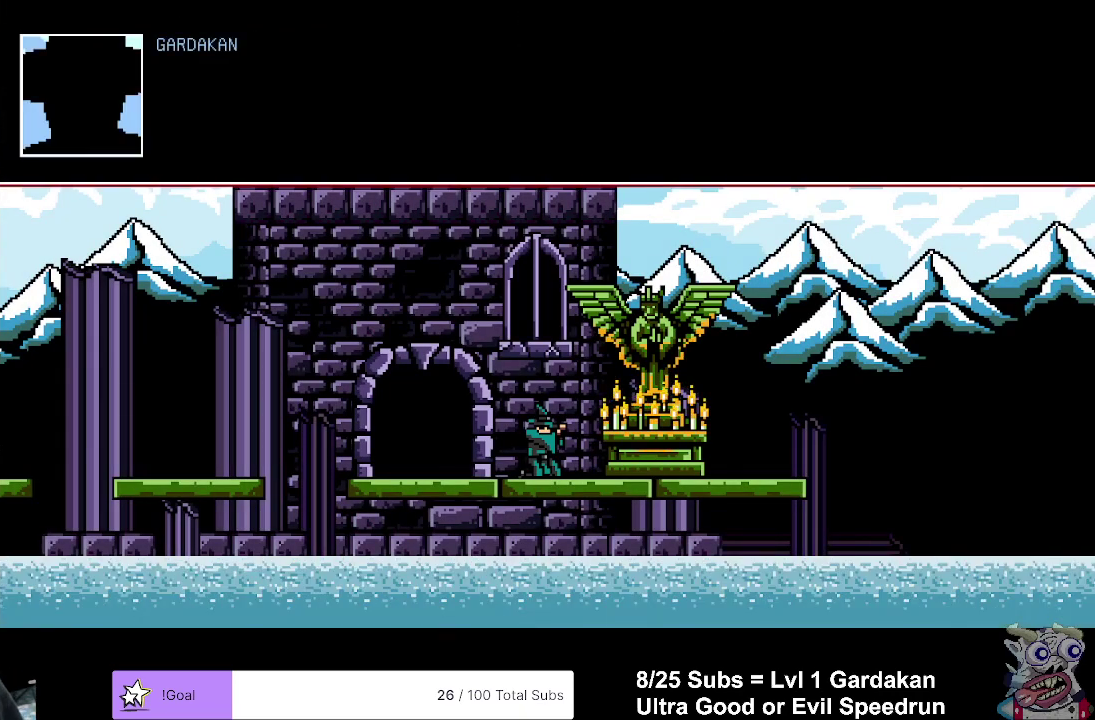
{"buttons": ["A", "DPAD_LEFT"], "right_stick": "center", "events": [[133, "DPAD_LEFT", "down"], [400, "A", "up"], [483, "A", "down"]]}
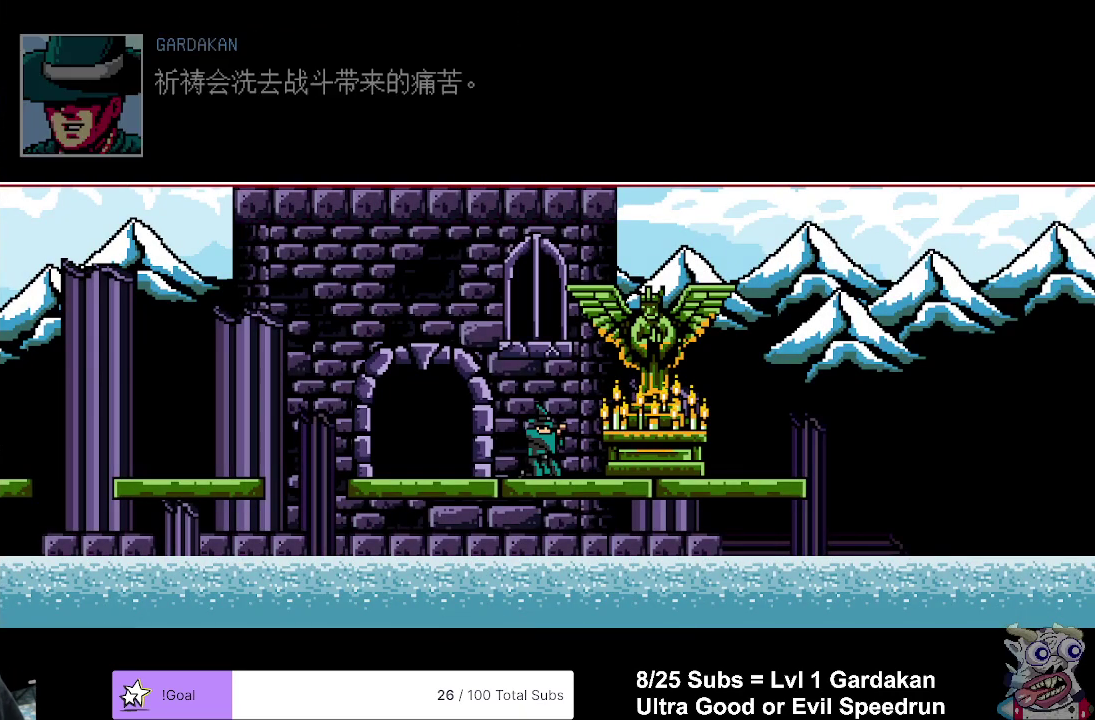
{"buttons": ["R2", "DPAD_LEFT"], "right_stick": "center", "events": [[133, "A", "up"], [450, "R2", "down"]]}
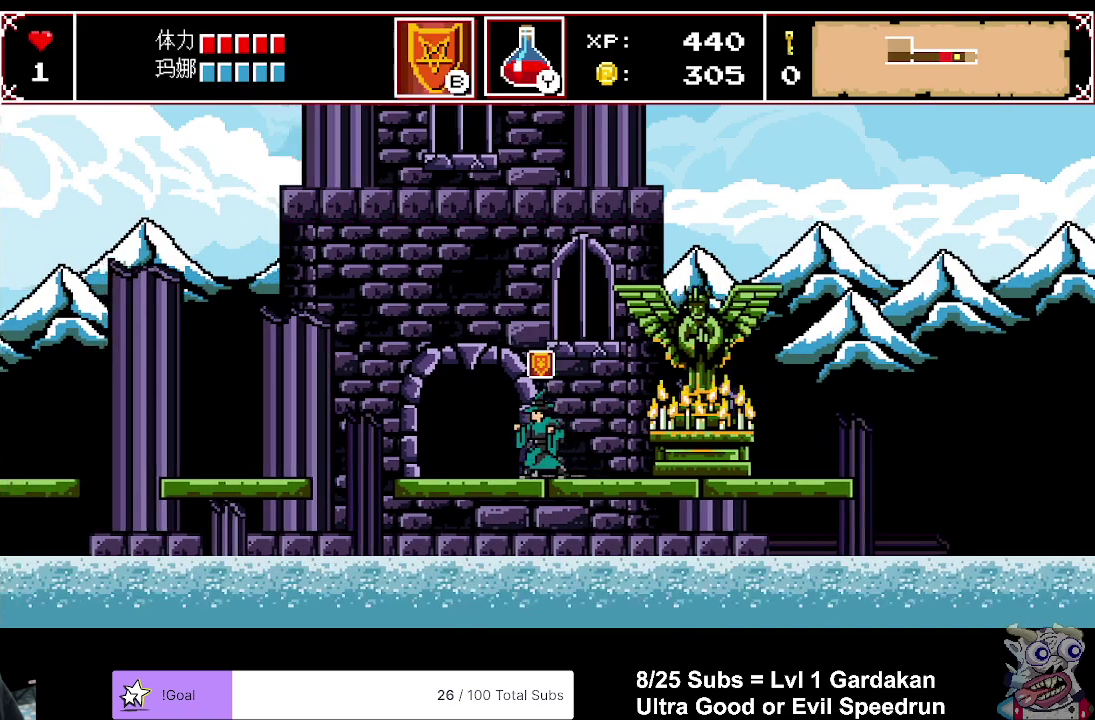
{"buttons": ["DPAD_RIGHT"], "right_stick": "center", "events": [[50, "R2", "up"], [183, "DPAD_LEFT", "up"], [217, "DPAD_UP", "down"], [350, "DPAD_UP", "up"], [433, "DPAD_RIGHT", "down"]]}
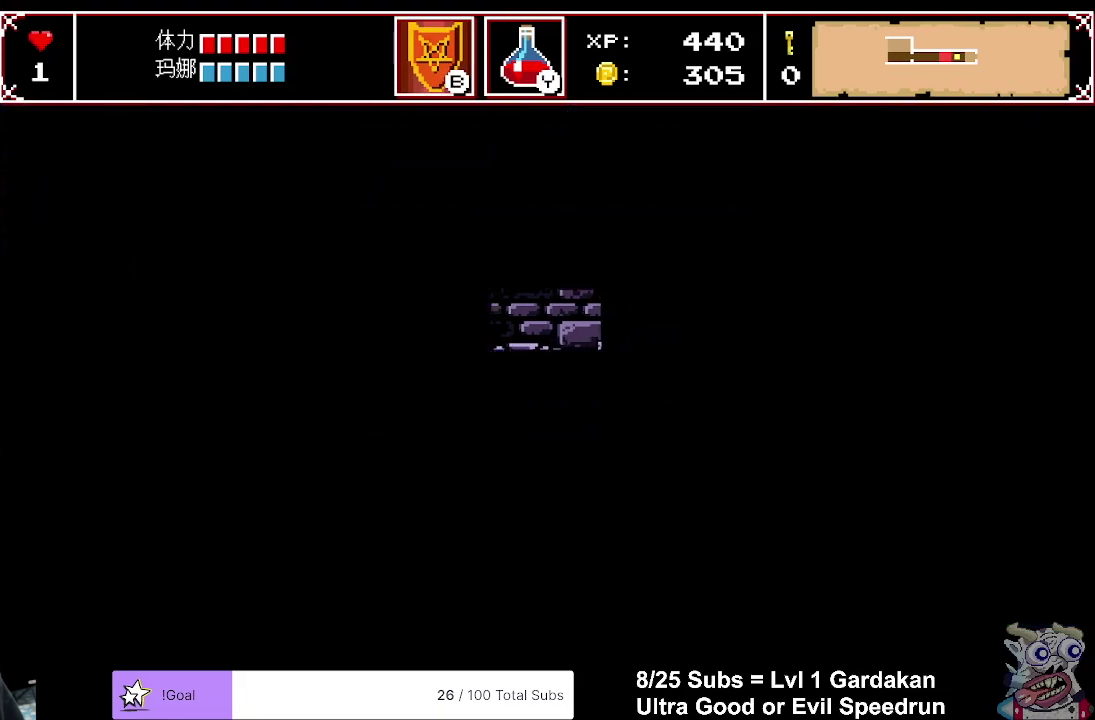
{"buttons": ["B", "DPAD_RIGHT"], "right_stick": "center", "events": [[150, "B", "down"], [217, "B", "up"], [317, "B", "down"], [383, "B", "up"], [483, "B", "down"]]}
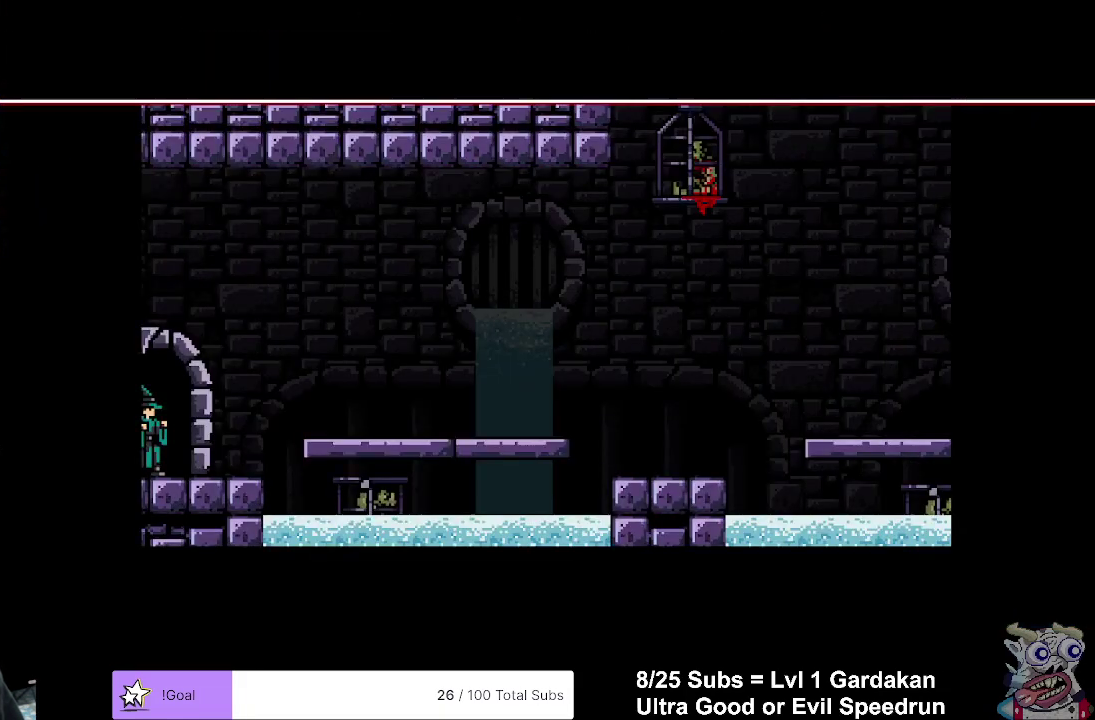
{"buttons": ["B", "DPAD_RIGHT"], "right_stick": "center", "events": [[50, "B", "up"], [133, "B", "down"], [217, "B", "up"], [283, "B", "down"], [367, "B", "up"], [417, "B", "down"]]}
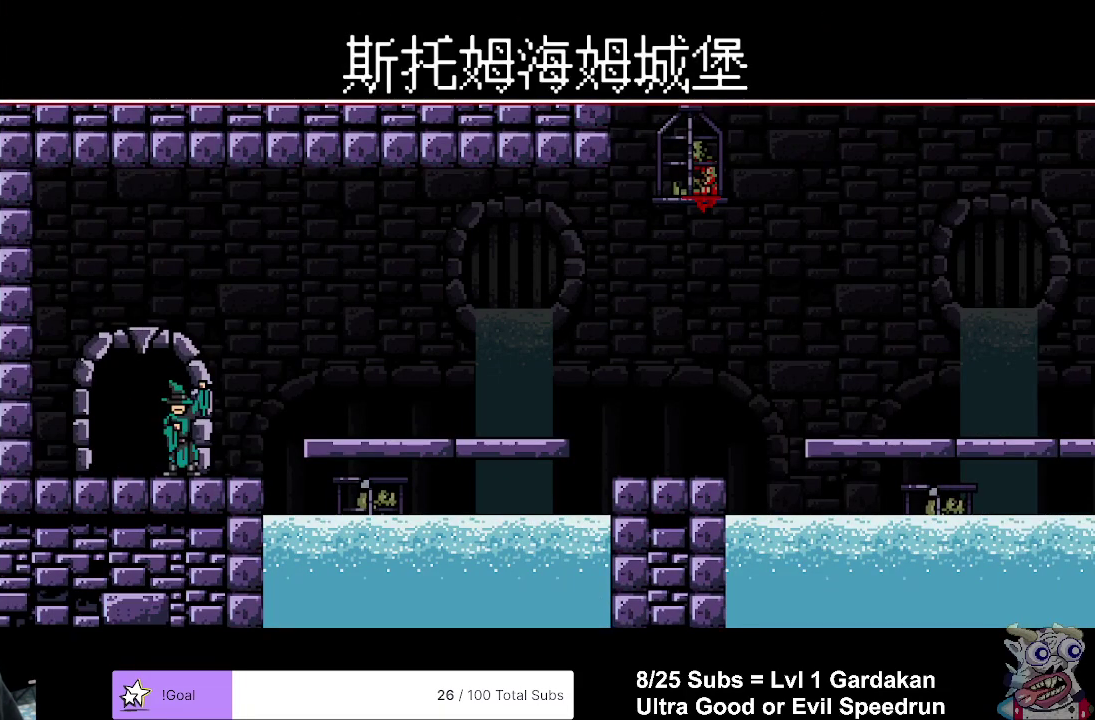
{"buttons": ["DPAD_RIGHT"], "right_stick": "center", "events": [[33, "B", "up"]]}
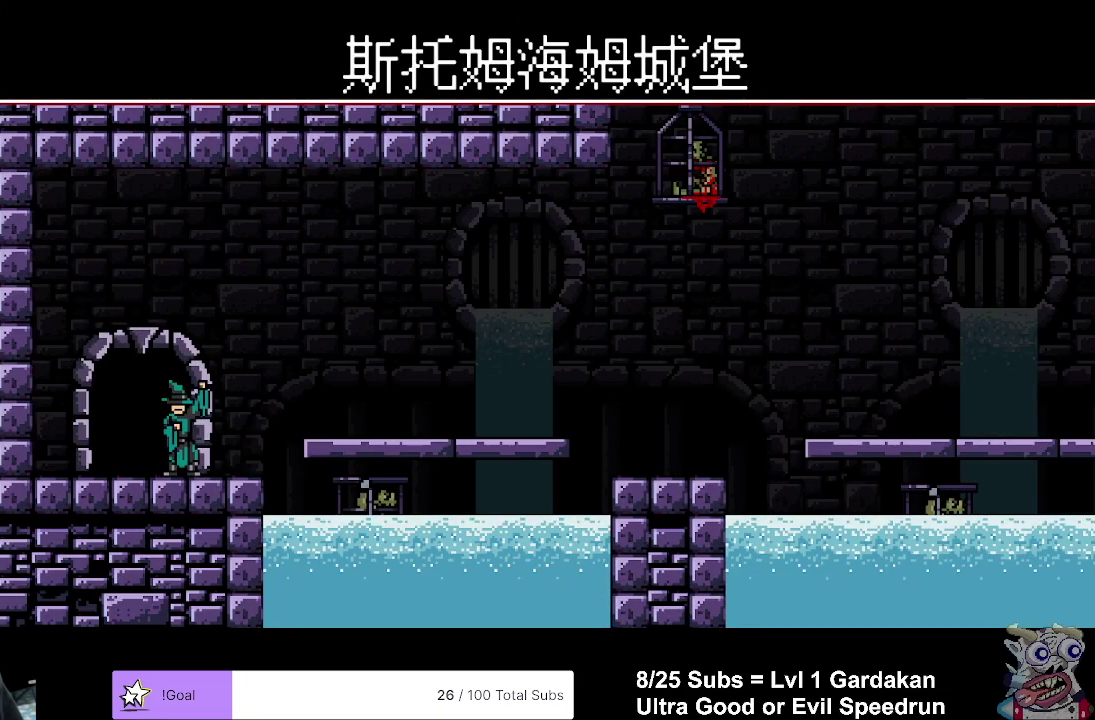
{"buttons": ["DPAD_RIGHT"], "right_stick": "center", "events": []}
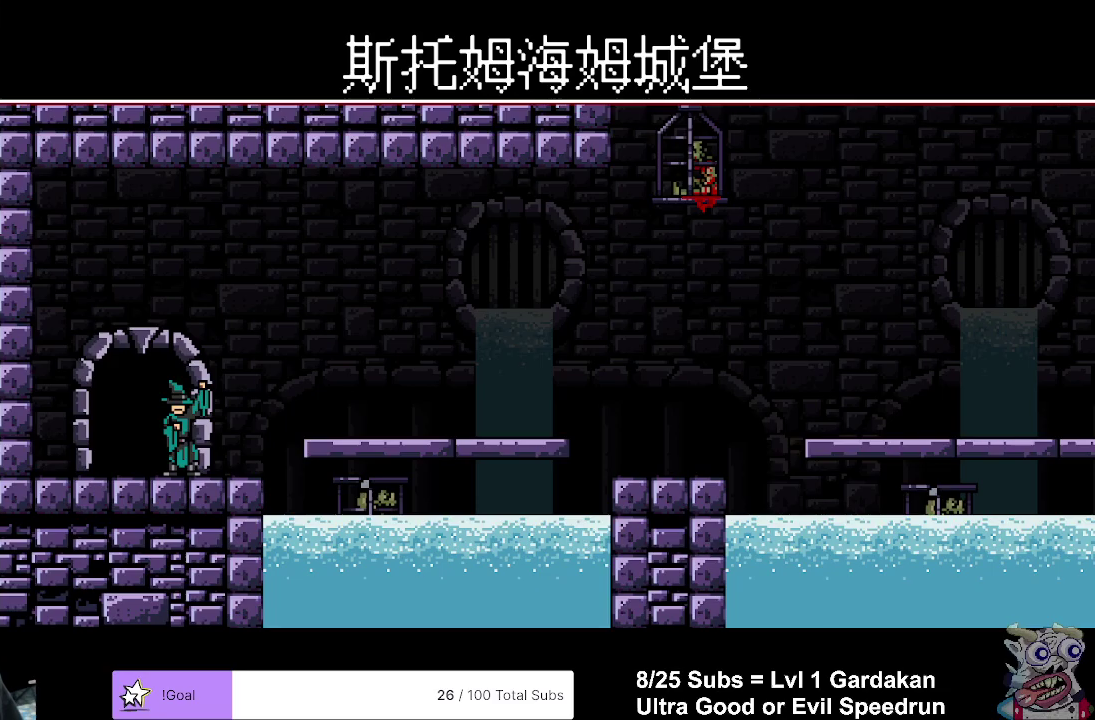
{"buttons": ["A", "DPAD_RIGHT"], "right_stick": "center", "events": [[483, "A", "down"]]}
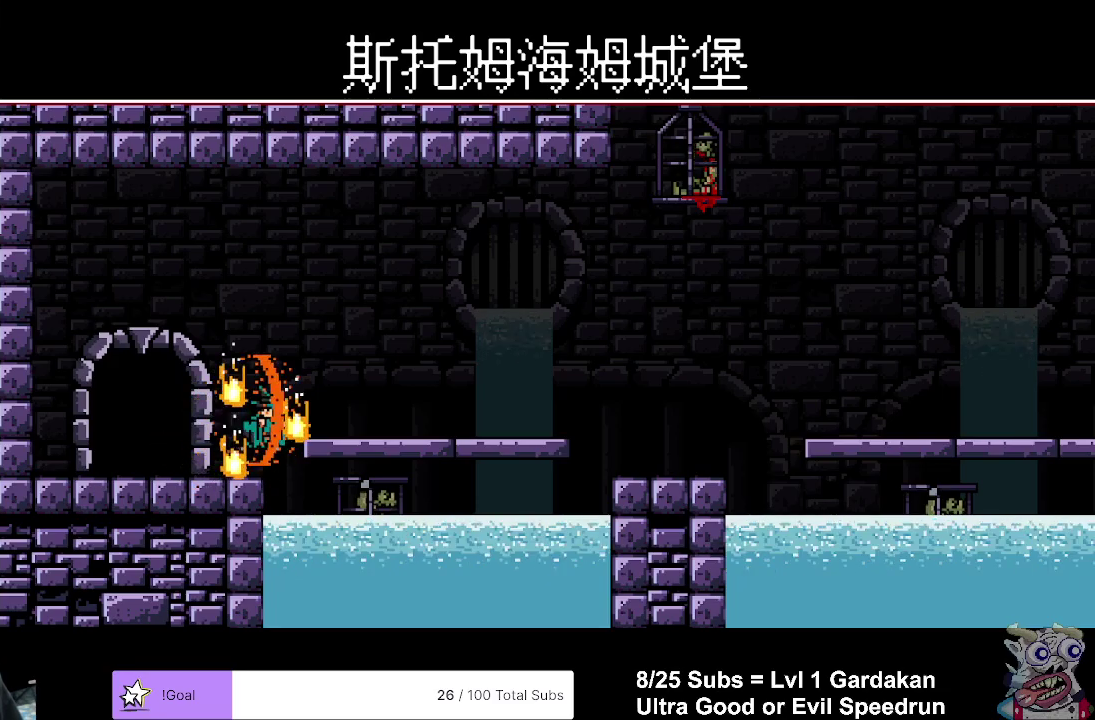
{"buttons": ["DPAD_RIGHT"], "right_stick": "center", "events": [[167, "A", "up"]]}
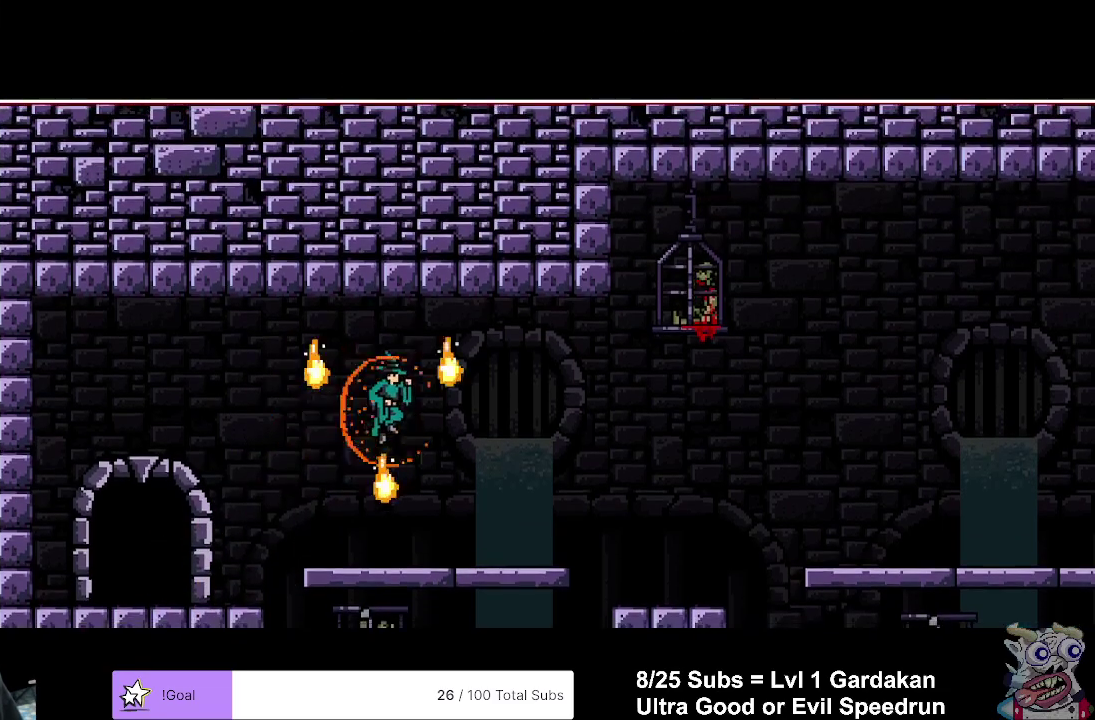
{"buttons": ["DPAD_RIGHT"], "right_stick": "center", "events": []}
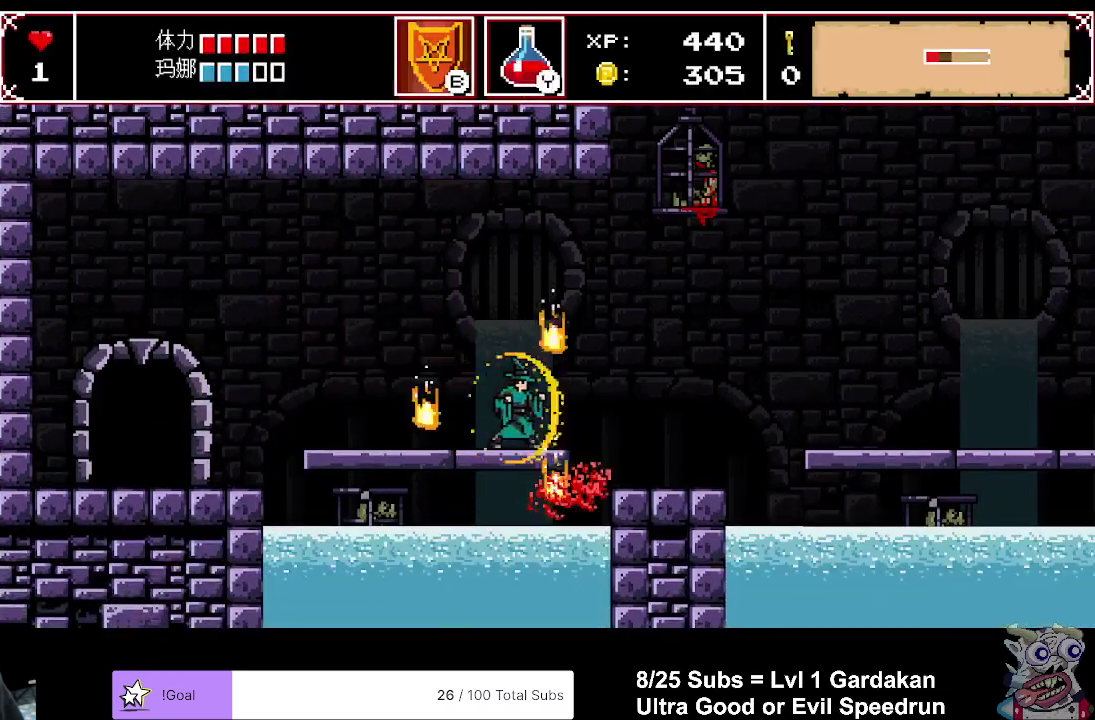
{"buttons": ["DPAD_RIGHT"], "right_stick": "center", "events": []}
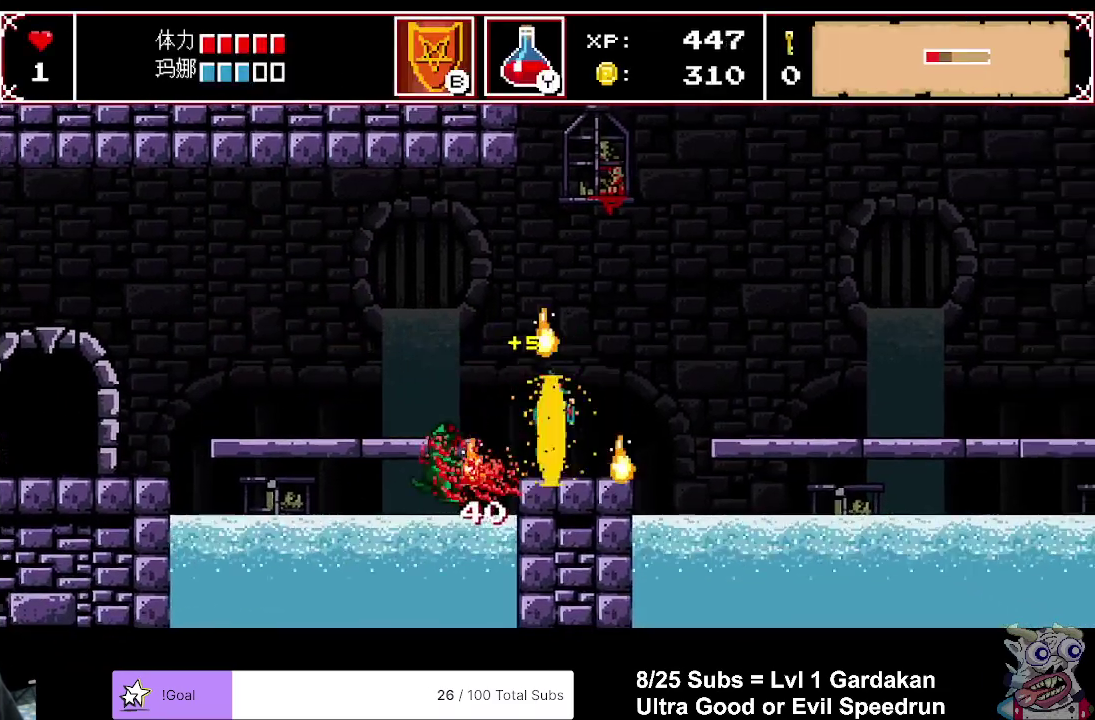
{"buttons": ["DPAD_RIGHT"], "right_stick": "center", "events": [[317, "A", "down"], [417, "A", "up"]]}
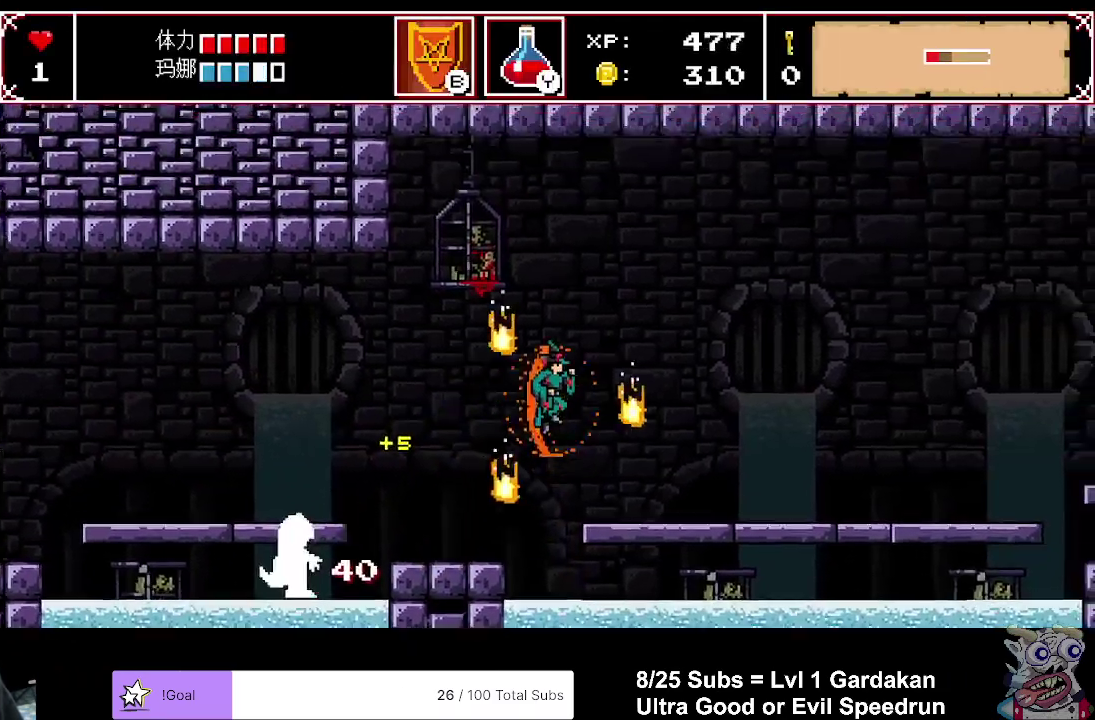
{"buttons": ["DPAD_RIGHT"], "right_stick": "center", "events": []}
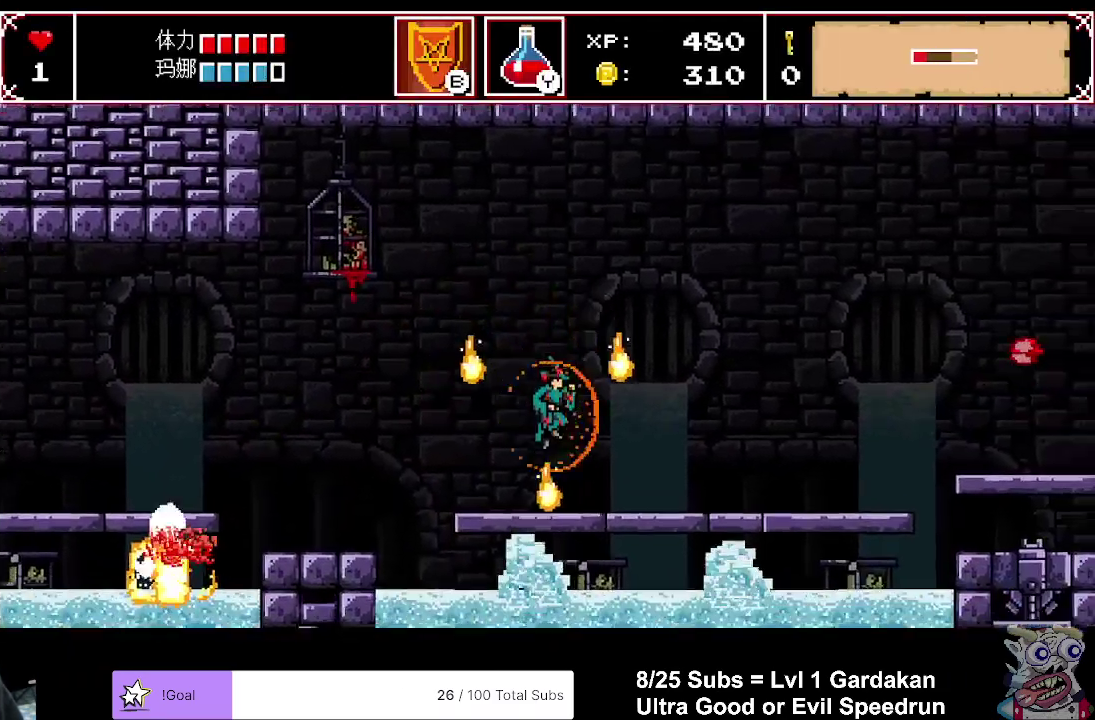
{"buttons": ["DPAD_RIGHT"], "right_stick": "center", "events": []}
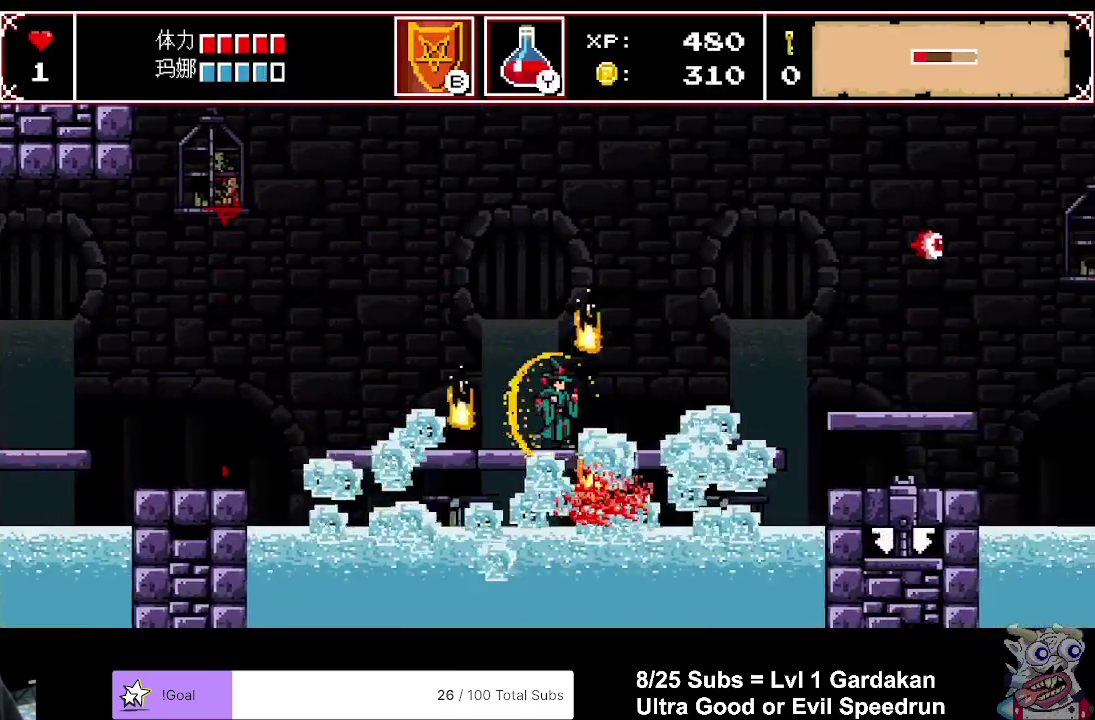
{"buttons": ["DPAD_RIGHT"], "right_stick": "center", "events": []}
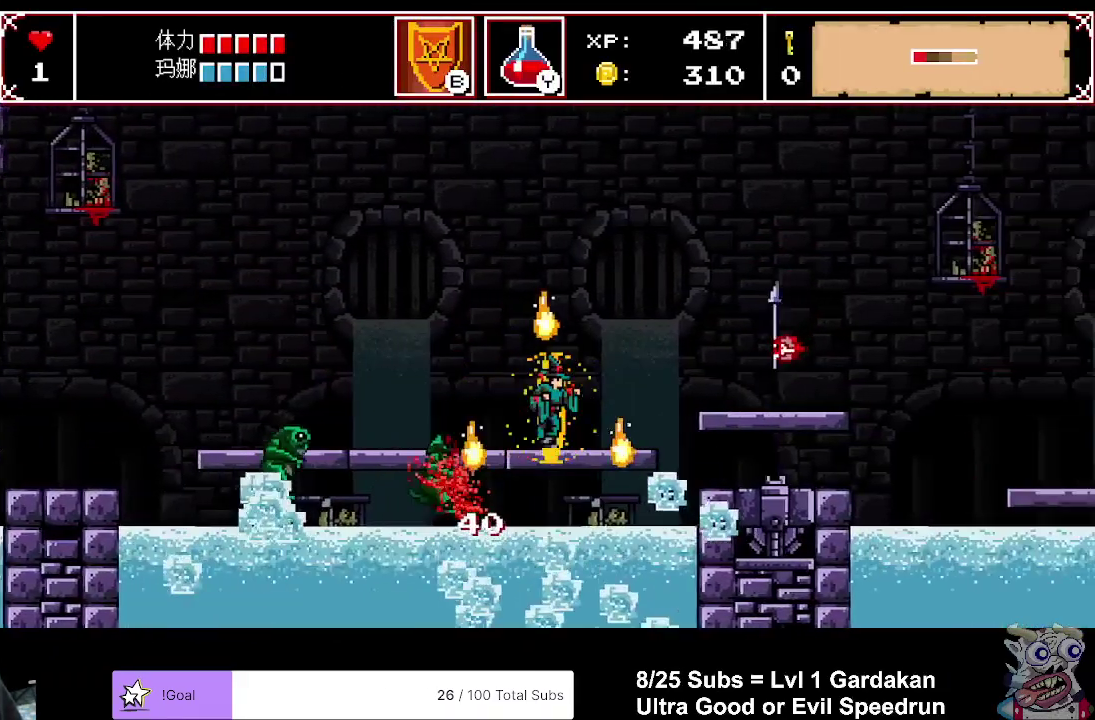
{"buttons": ["A", "DPAD_RIGHT"], "right_stick": "center", "events": [[417, "A", "down"]]}
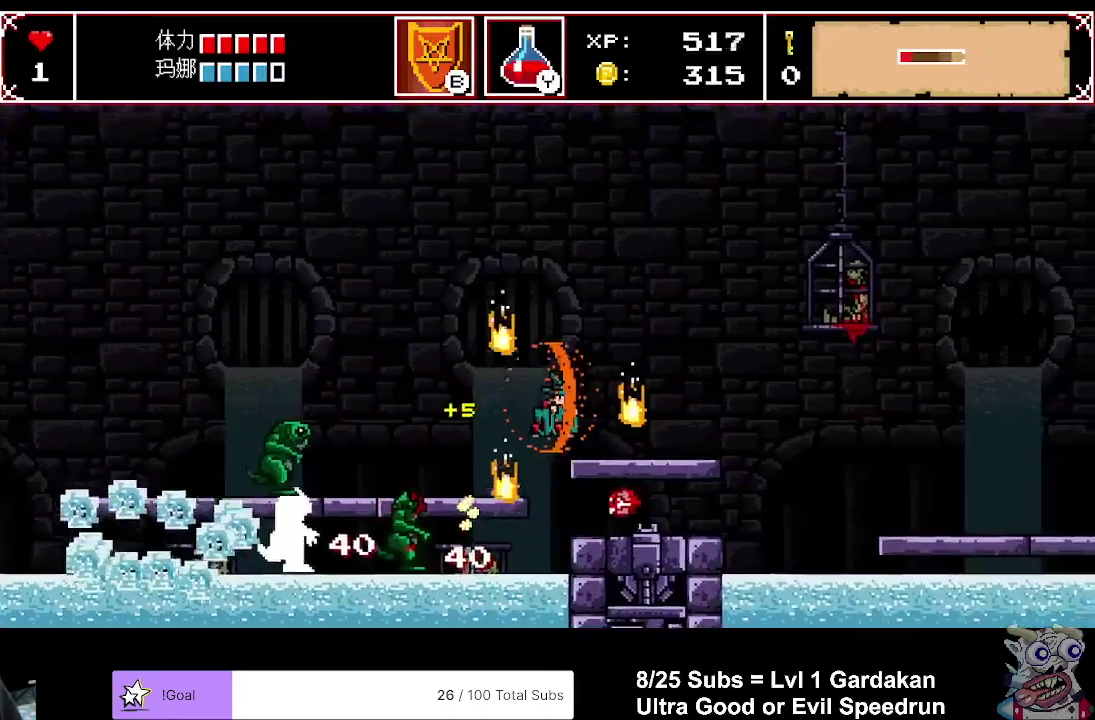
{"buttons": ["DPAD_RIGHT"], "right_stick": "center", "events": [[33, "A", "up"]]}
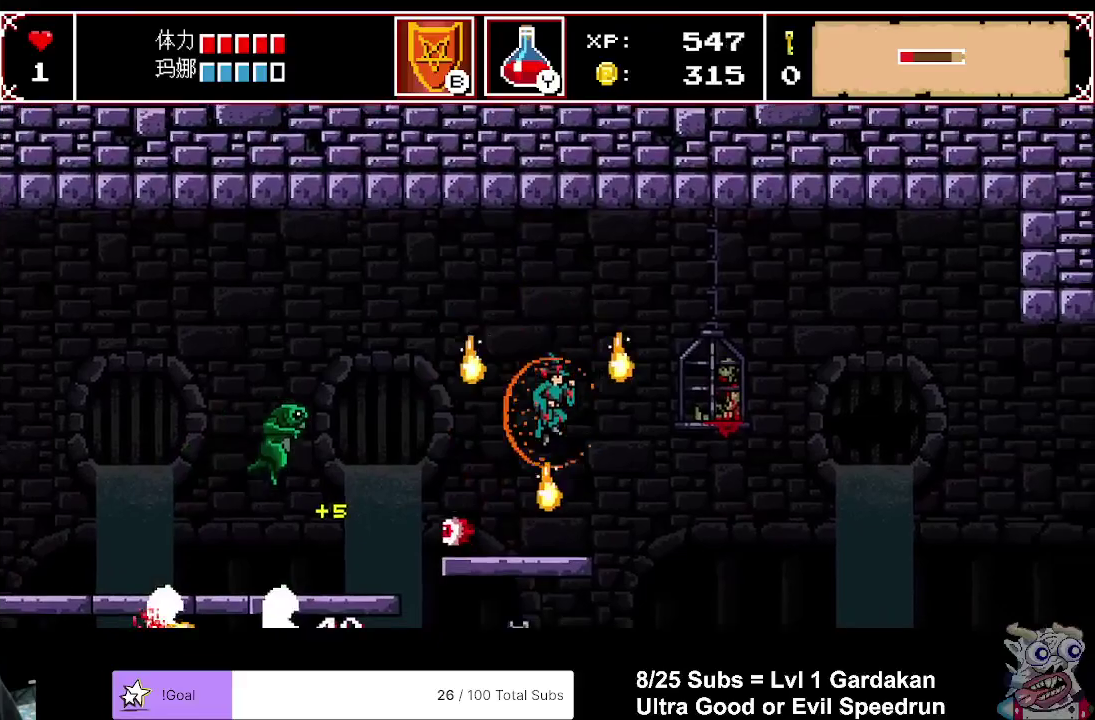
{"buttons": ["A", "DPAD_RIGHT"], "right_stick": "center", "events": [[250, "A", "down"]]}
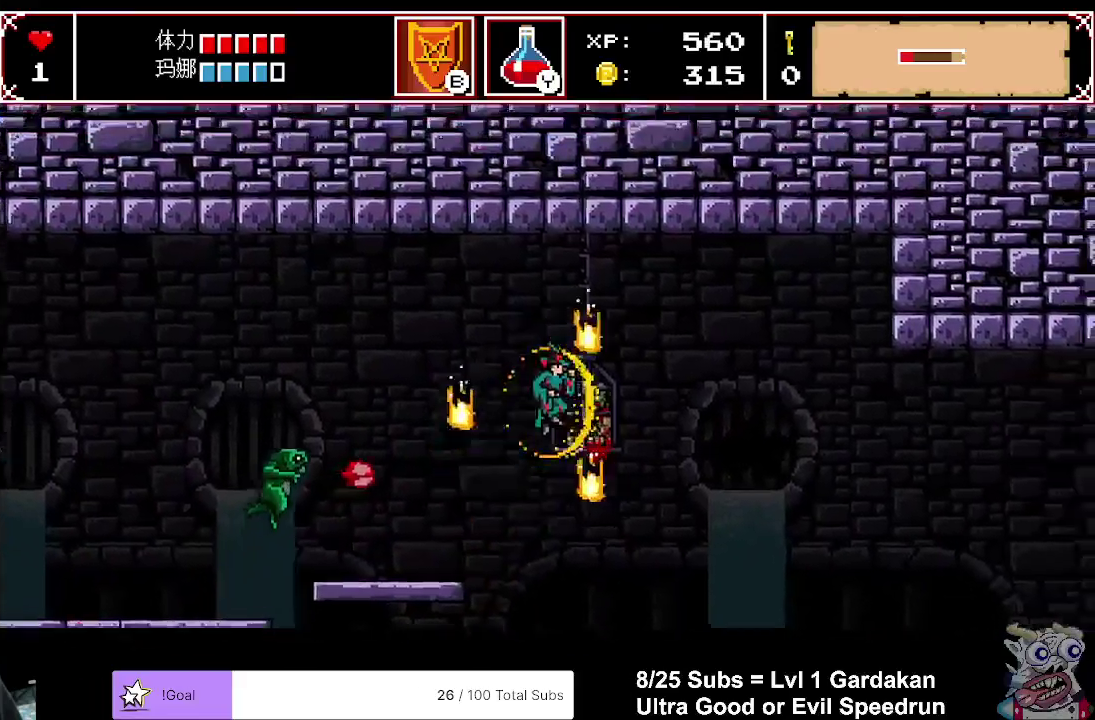
{"buttons": ["DPAD_RIGHT"], "right_stick": "center", "events": [[300, "A", "up"]]}
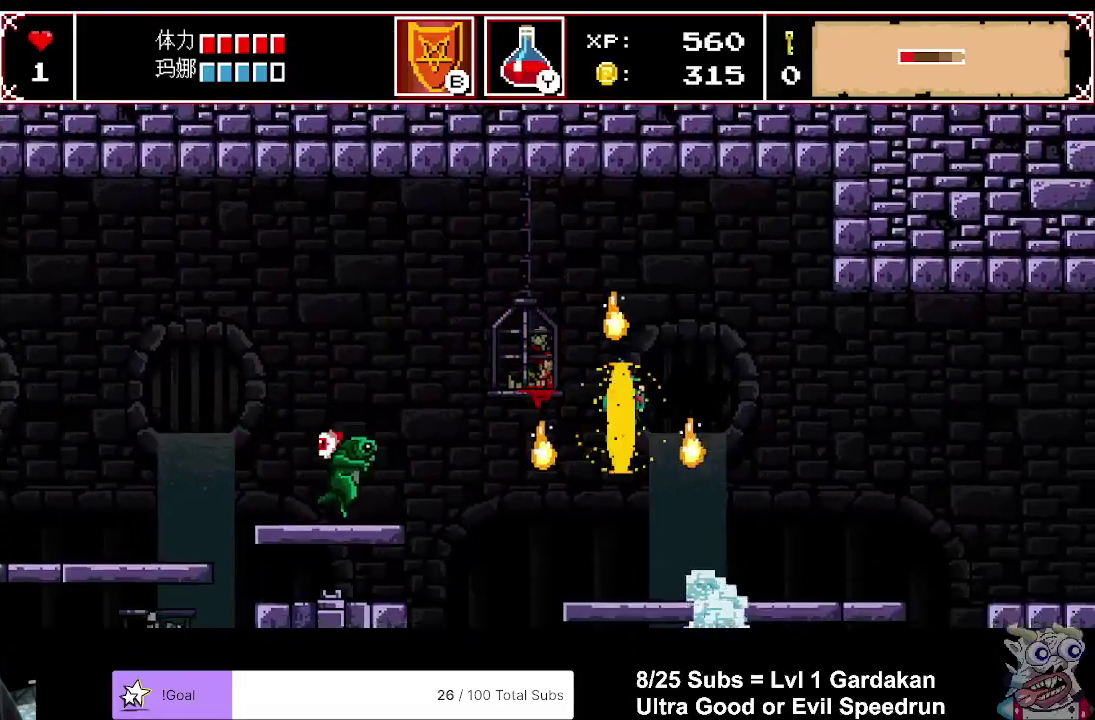
{"buttons": ["DPAD_RIGHT"], "right_stick": "center", "events": []}
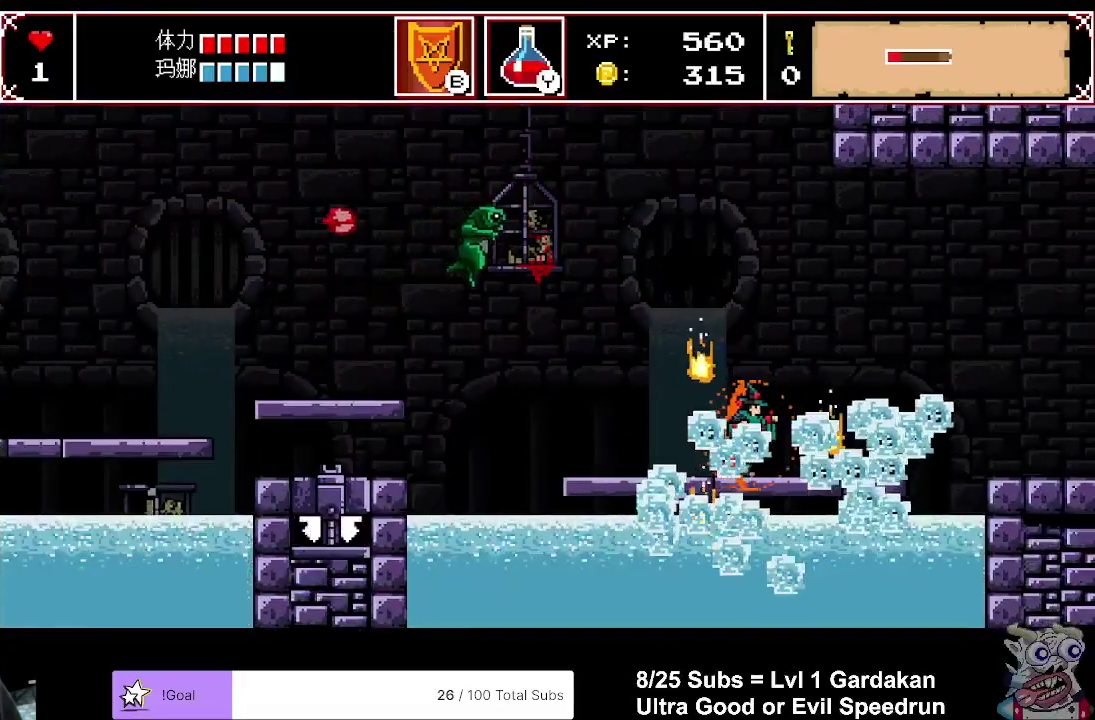
{"buttons": ["A", "DPAD_RIGHT"], "right_stick": "center", "events": [[500, "A", "down"]]}
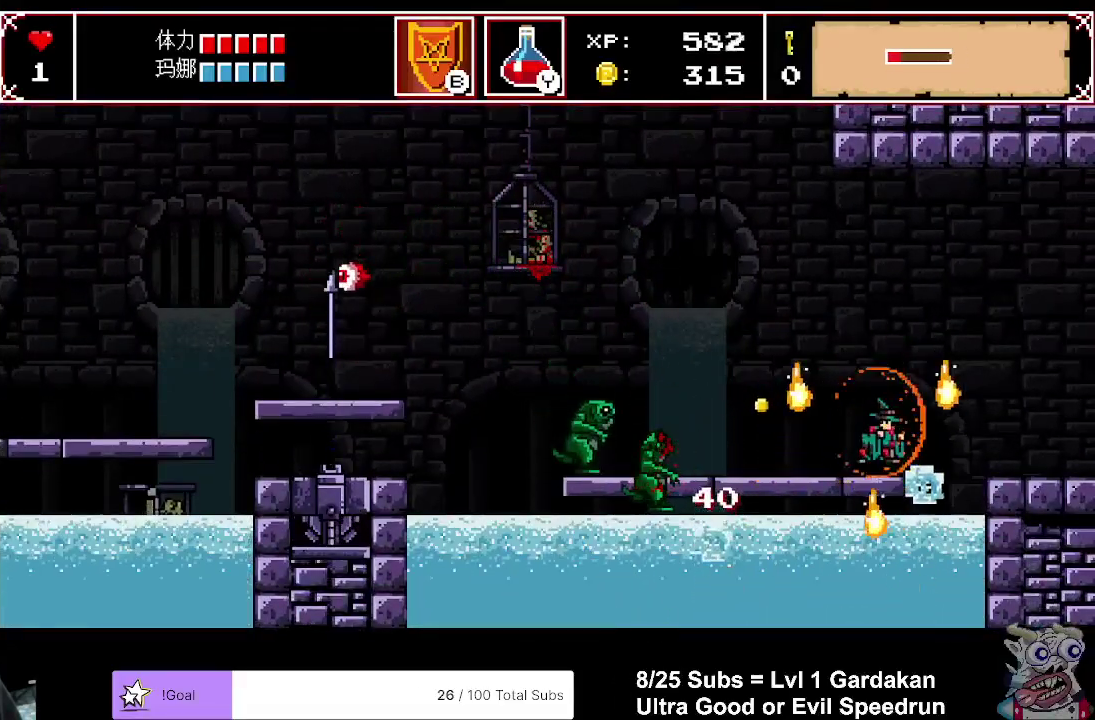
{"buttons": ["DPAD_RIGHT"], "right_stick": "center", "events": [[317, "A", "up"]]}
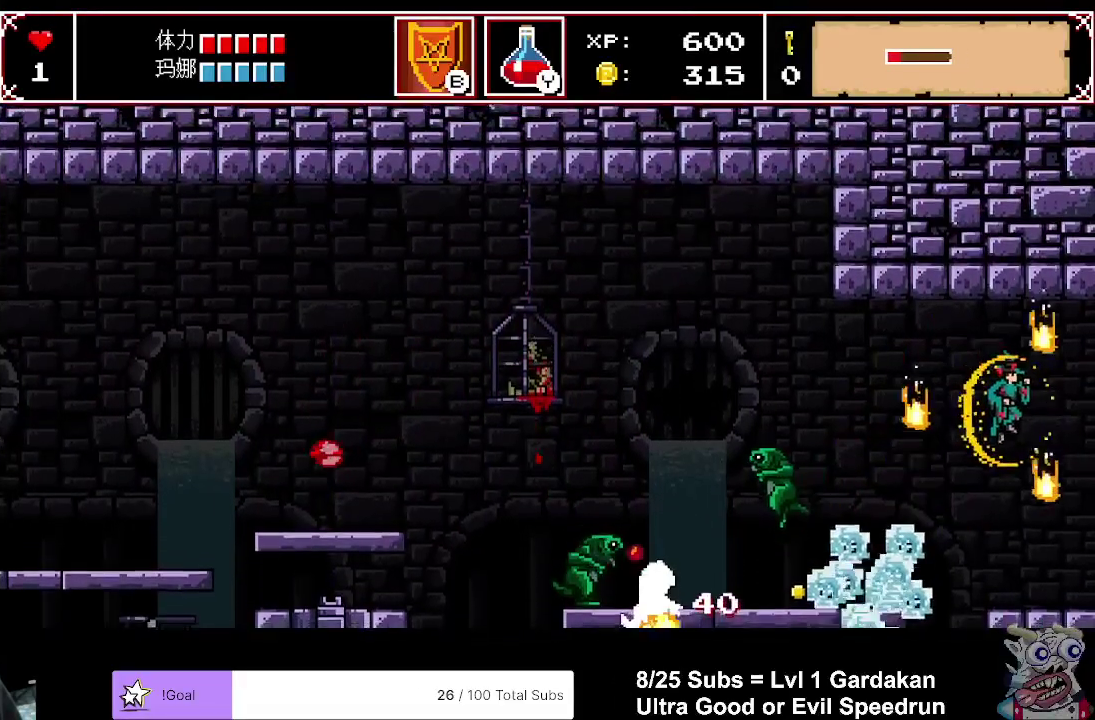
{"buttons": ["DPAD_RIGHT"], "right_stick": "center", "events": []}
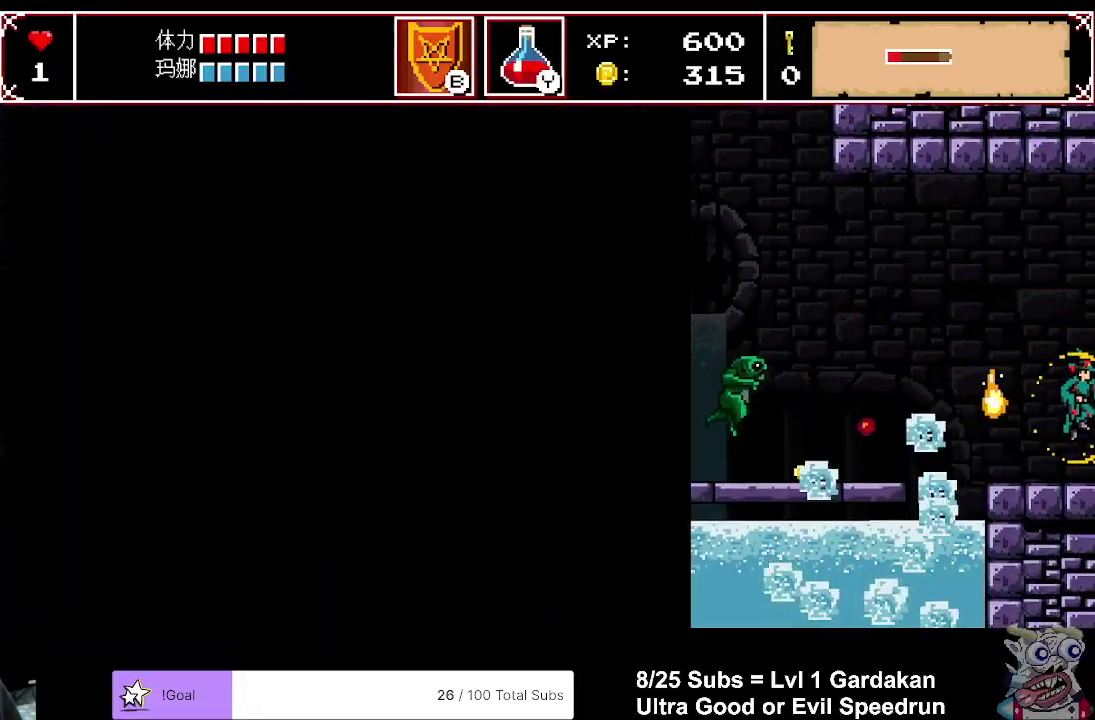
{"buttons": ["DPAD_RIGHT"], "right_stick": "center", "events": []}
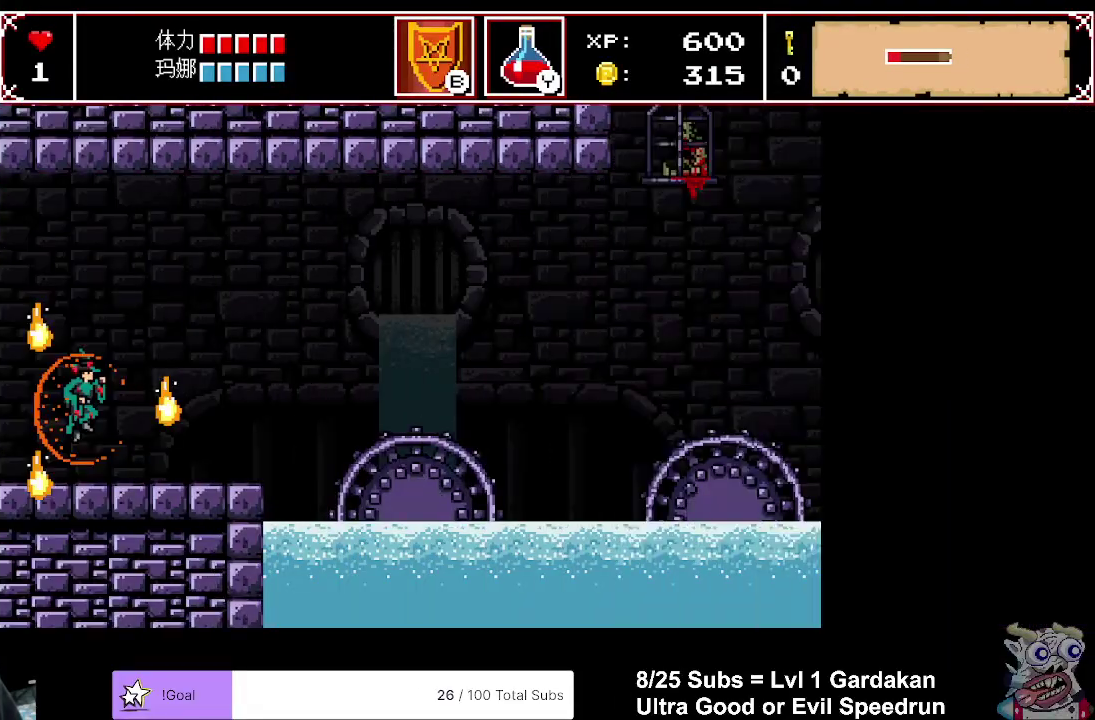
{"buttons": ["DPAD_RIGHT"], "right_stick": "center", "events": []}
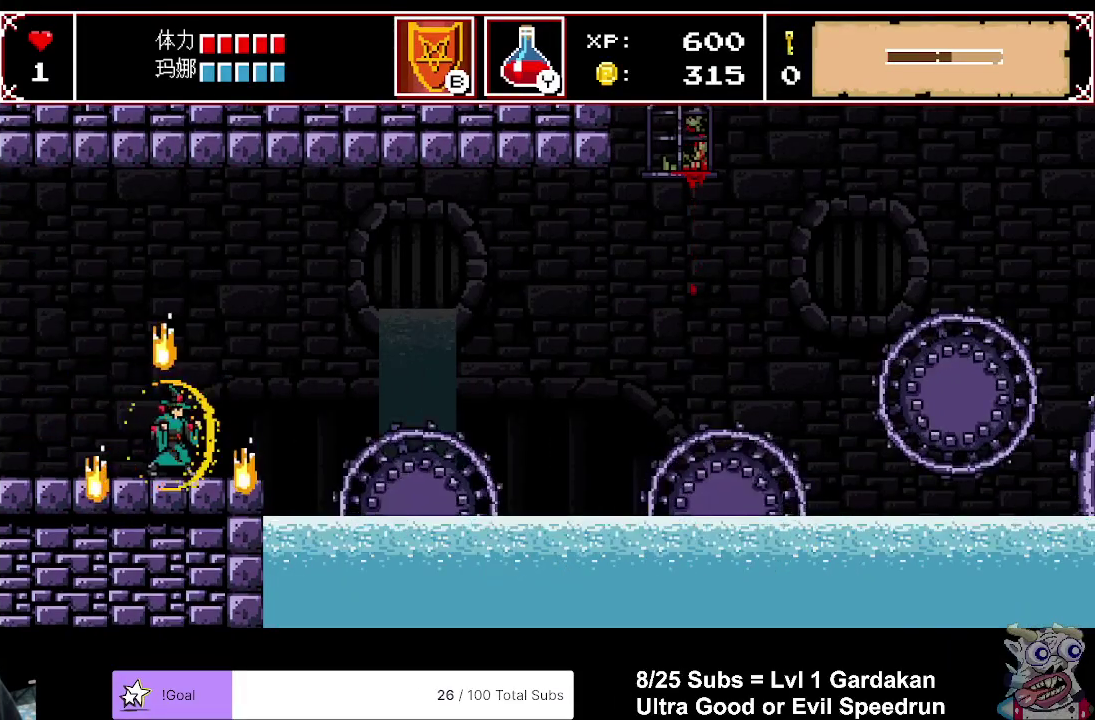
{"buttons": ["DPAD_RIGHT"], "right_stick": "center", "events": []}
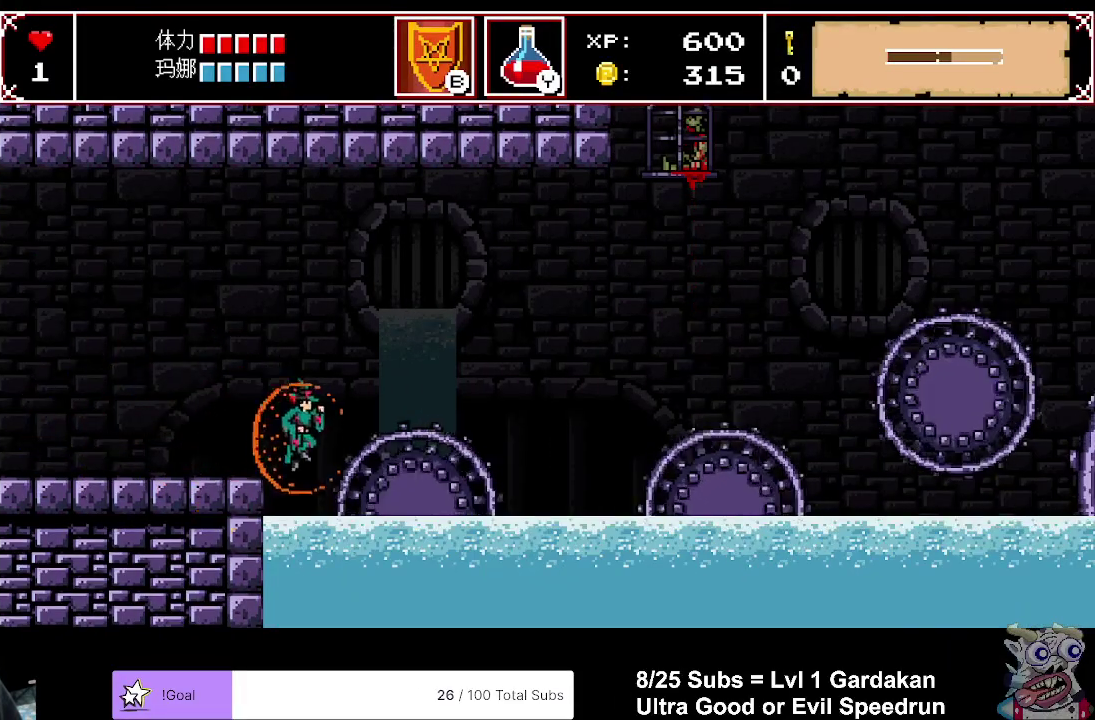
{"buttons": ["DPAD_RIGHT"], "right_stick": "center", "events": []}
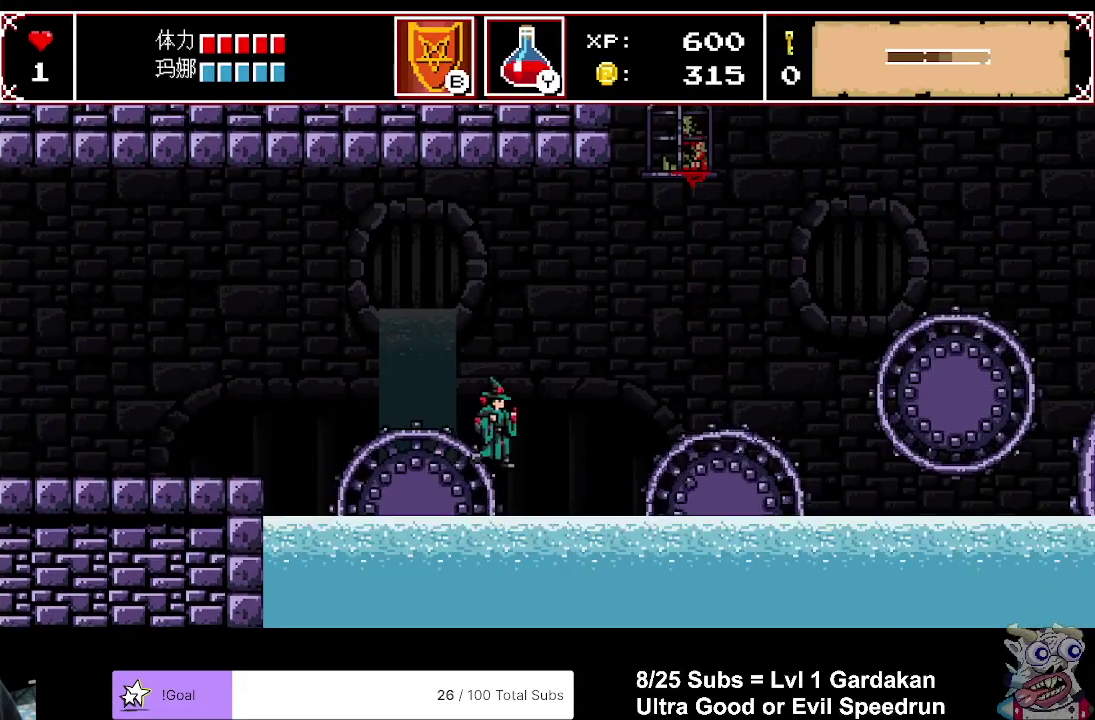
{"buttons": ["DPAD_RIGHT"], "right_stick": "center", "events": [[33, "A", "down"], [383, "A", "up"]]}